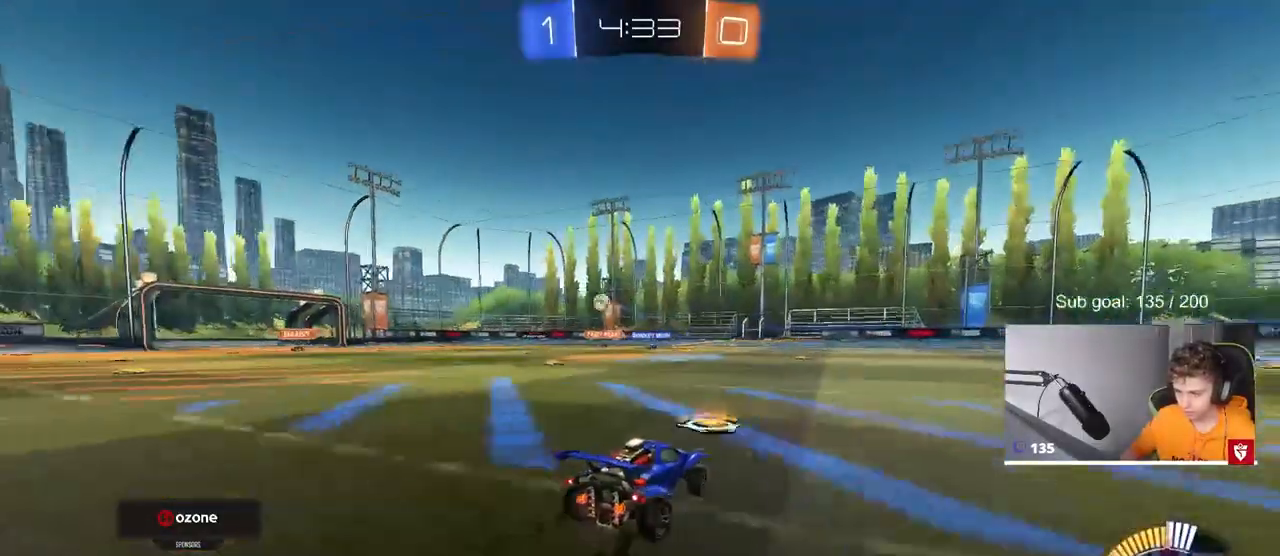
Gameplay with keyboard and mouse; each line is a JSON object with the keys and mouse buttons held at the frame after it. "events" lists presses ("down") and releases ("up") of "1", "2", "3", "4", "5", "a", "alt", "c", "caps_lock", "ctrl", "d", "e", "f", "g", "q", "r", "s", "shift", "space", "t", "tab", "v", "w", "x", "z", "mouse_left", "mouse_wheel" and "mouse_right" between this image and that frame as [ms after this image, input, new state], when the widget could be followed in between. "mouse_left", "mouse_wheel", "mouse_right" = the "left", "wheel", "right" buttons of the "mouse" list. No other keys are recorded. "wheel" means that the mouse wheel is clicked or scrolled. "mouse_move" is the direction in which the mouse moves at that frame (one of eight, or "still"), when it could be read.
{"keys": ["a", "w"], "mouse": [], "mouse_move": "still", "events": [[83, "a", "up"], [500, "a", "down"]]}
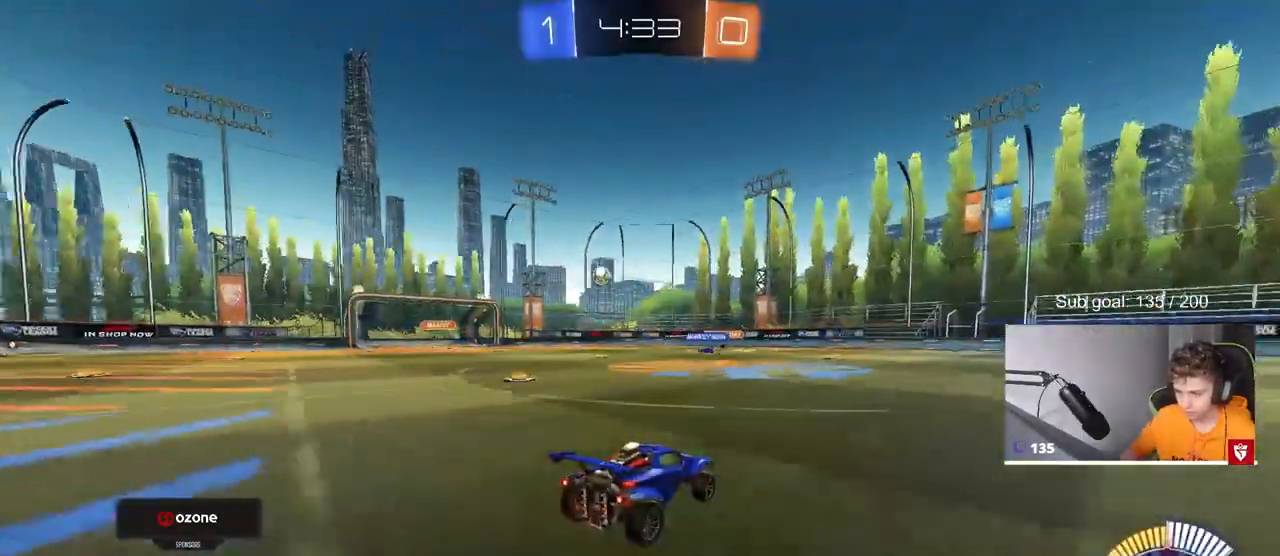
{"keys": [], "mouse": [], "mouse_move": "still", "events": [[200, "w", "up"], [283, "a", "up"]]}
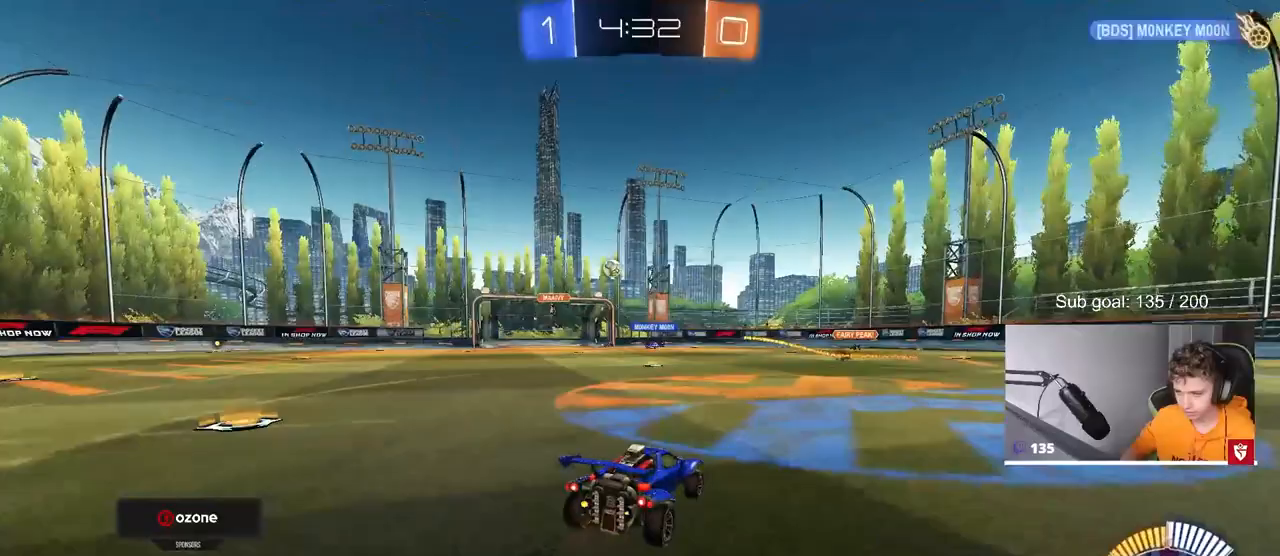
{"keys": ["d", "w"], "mouse": [], "mouse_move": "still", "events": [[300, "mouse_left", "down"], [350, "w", "down"], [433, "mouse_left", "up"], [483, "d", "down"]]}
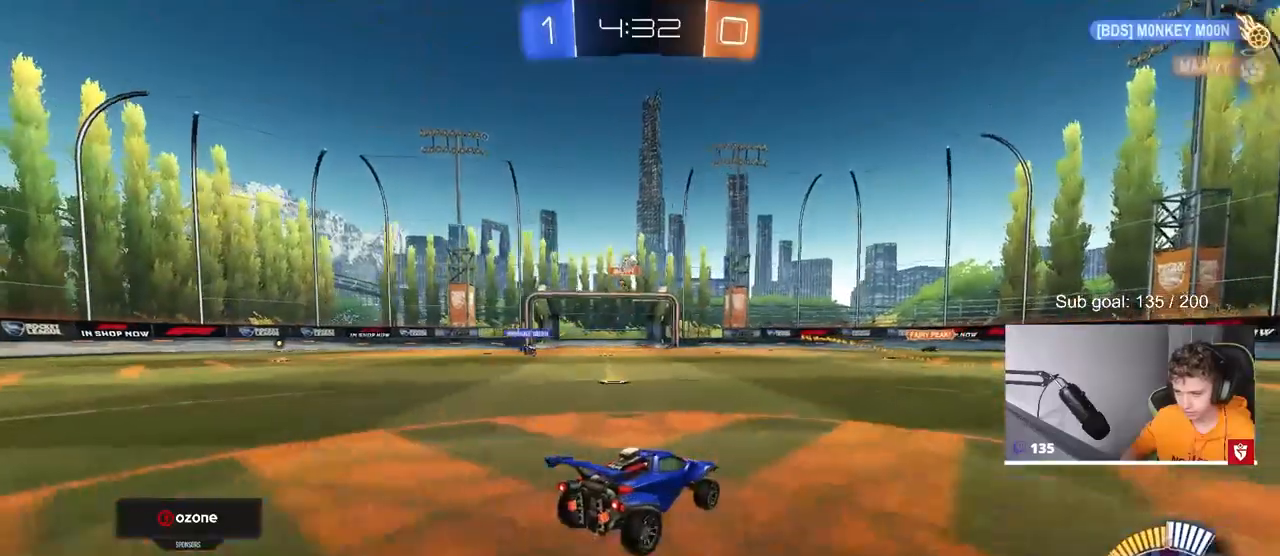
{"keys": ["a", "s"], "mouse": ["right"], "mouse_move": "down-left", "events": [[33, "d", "up"], [117, "a", "down"], [167, "w", "up"], [217, "d", "down"], [217, "s", "down"], [267, "a", "up"], [367, "a", "down"], [367, "d", "up"], [367, "mouse_right", "down"]]}
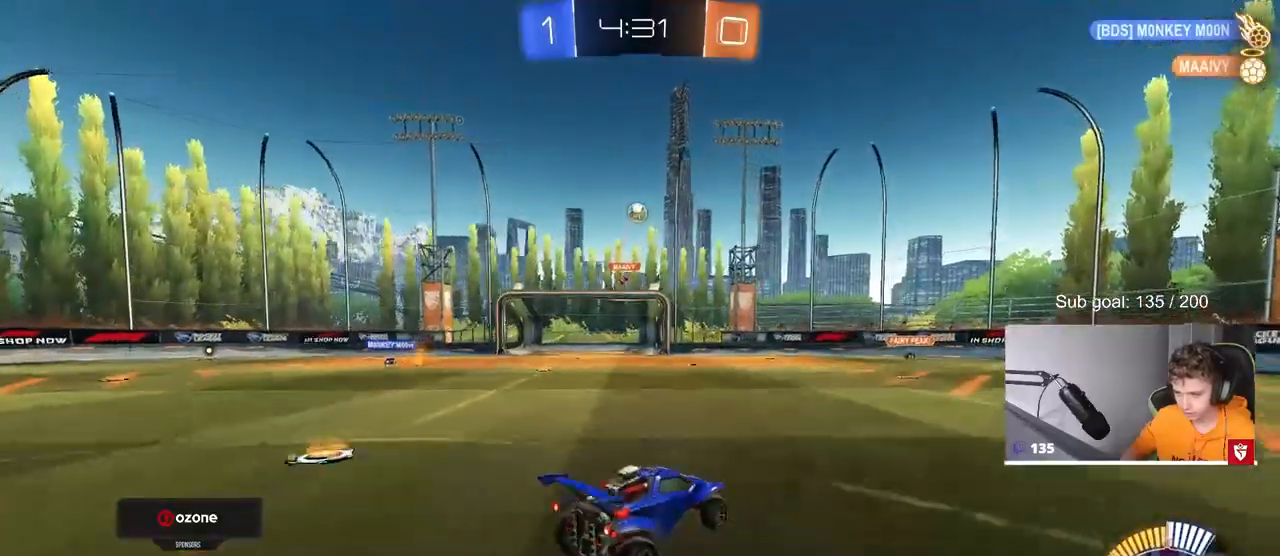
{"keys": ["d", "shift", "w"], "mouse": ["left"], "mouse_move": "still", "events": [[50, "mouse_left", "down"], [100, "a", "up"], [100, "mouse_right", "up"], [100, "s", "up"], [150, "mouse_right", "down"], [200, "a", "down"], [200, "s", "down"], [333, "a", "up"], [333, "d", "down"], [333, "s", "up"], [383, "mouse_right", "up"], [417, "shift", "down"], [467, "w", "down"]]}
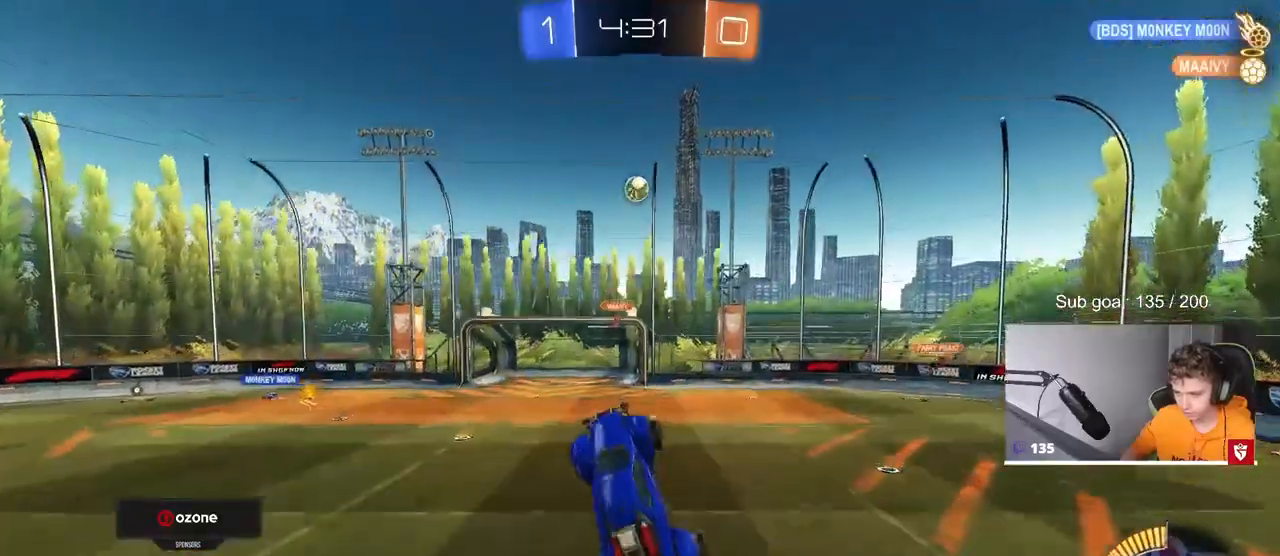
{"keys": [], "mouse": ["left"], "mouse_move": "still", "events": [[17, "shift", "up"], [167, "w", "up"], [300, "d", "up"], [350, "s", "down"], [383, "a", "down"], [383, "mouse_left", "up"], [433, "a", "up"], [433, "s", "up"], [483, "mouse_left", "down"]]}
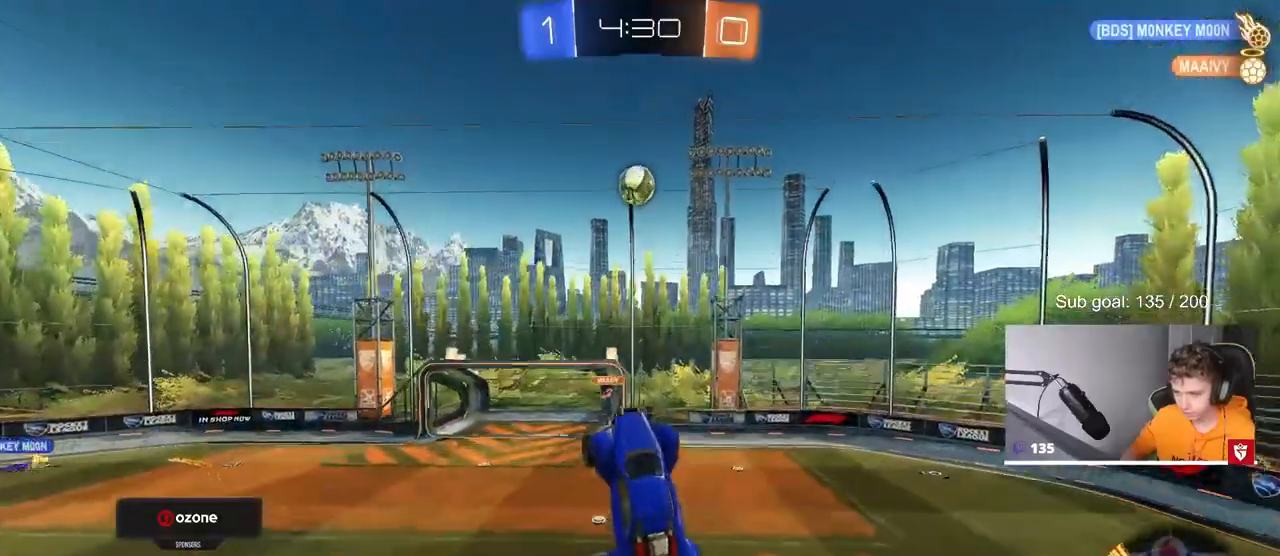
{"keys": ["a"], "mouse": ["left"], "mouse_move": "still", "events": [[83, "a", "down"], [83, "w", "down"], [133, "a", "up"], [183, "a", "down"], [183, "mouse_left", "up"], [267, "a", "up"], [267, "w", "up"], [317, "mouse_left", "down"], [400, "mouse_left", "up"], [500, "a", "down"], [500, "mouse_left", "down"]]}
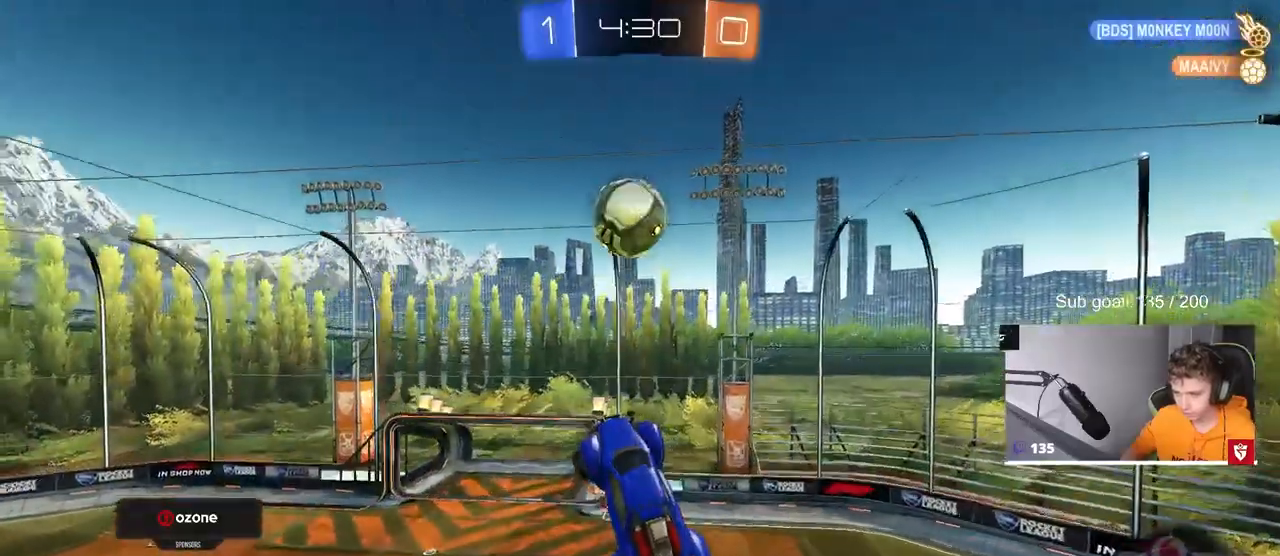
{"keys": ["a"], "mouse": [], "mouse_move": "down-left", "events": [[100, "mouse_left", "up"], [100, "w", "down"], [183, "w", "up"]]}
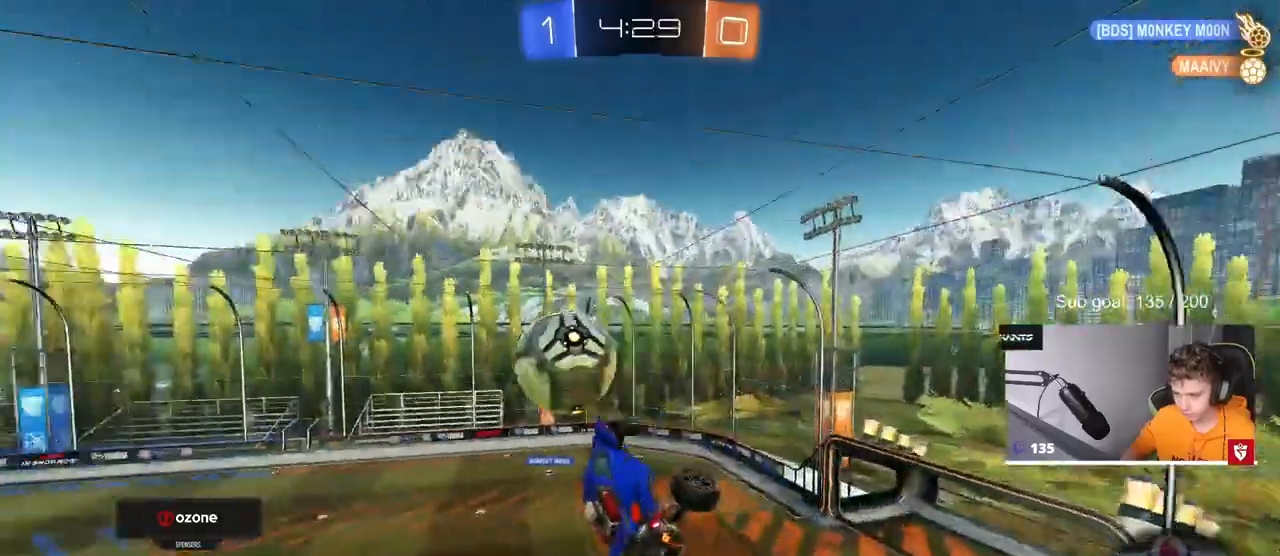
{"keys": ["a", "shift"], "mouse": [], "mouse_move": "still", "events": [[67, "shift", "down"], [150, "s", "down"], [300, "s", "up"]]}
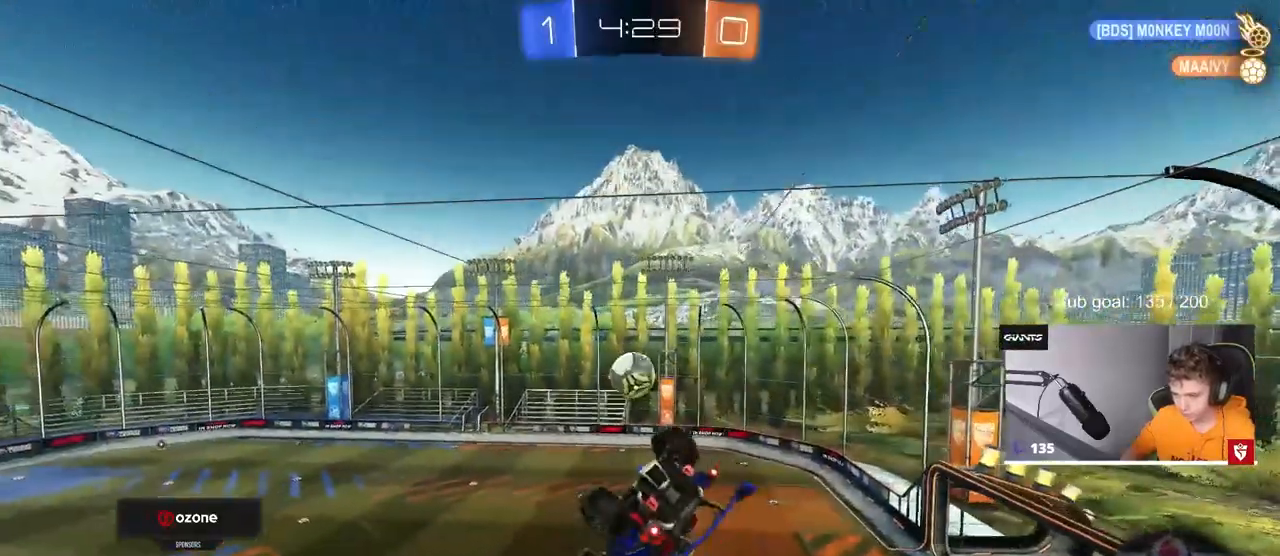
{"keys": [], "mouse": [], "mouse_move": "still", "events": [[167, "shift", "up"], [267, "a", "up"], [317, "d", "down"], [450, "d", "up"]]}
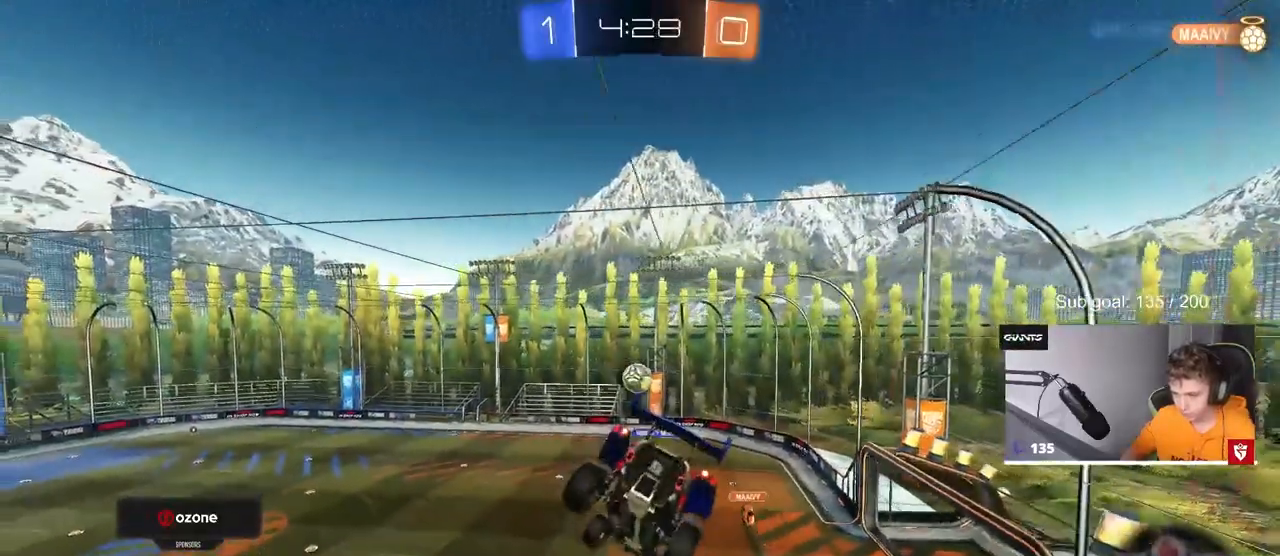
{"keys": [], "mouse": [], "mouse_move": "still", "events": [[200, "d", "down"], [283, "d", "up"], [333, "w", "down"], [383, "a", "down"], [483, "a", "up"], [483, "w", "up"]]}
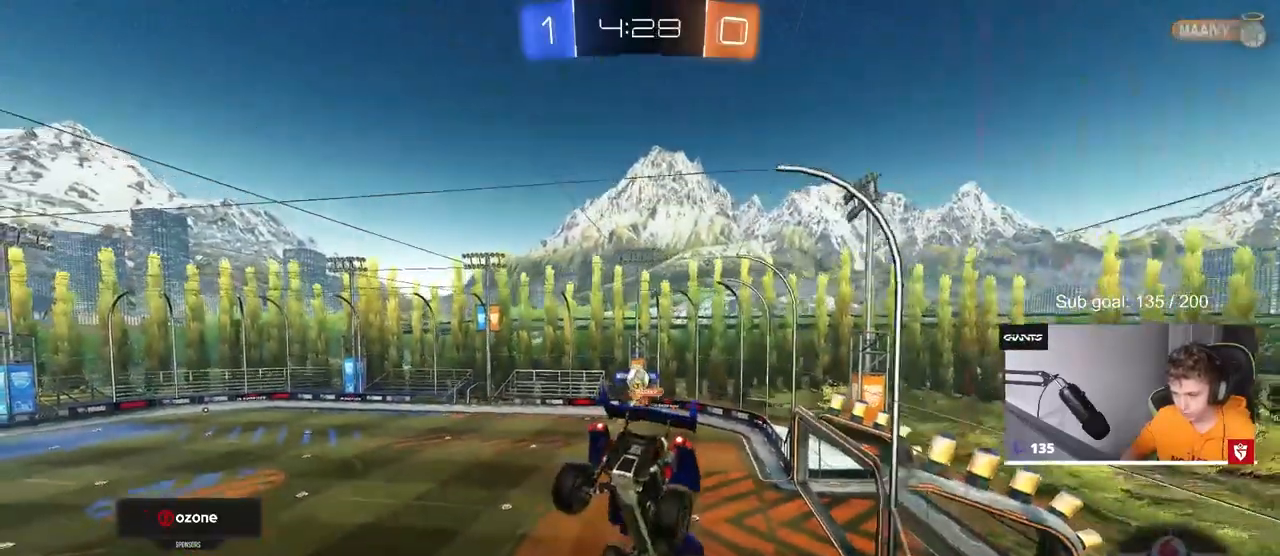
{"keys": ["w"], "mouse": ["left"], "mouse_move": "still", "events": [[67, "w", "down"], [150, "a", "down"], [200, "a", "up"], [200, "d", "down"], [200, "w", "up"], [300, "d", "up"], [483, "mouse_left", "down"], [483, "w", "down"]]}
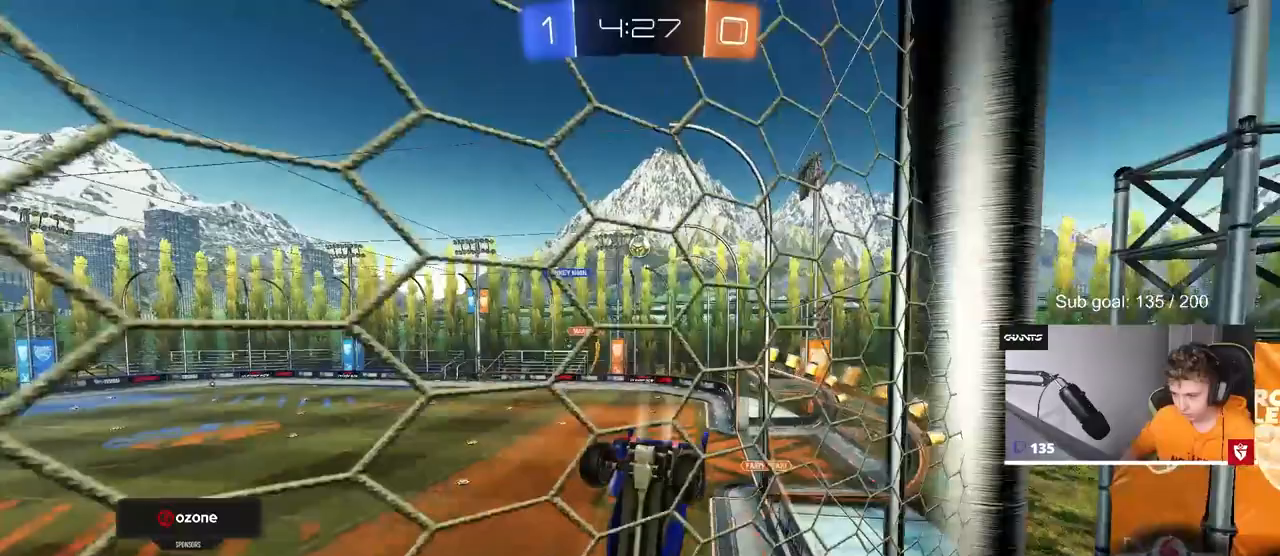
{"keys": ["d", "w"], "mouse": ["left"], "mouse_move": "still", "events": [[83, "a", "down"], [133, "a", "up"], [217, "d", "down"], [367, "shift", "down"], [417, "shift", "up"]]}
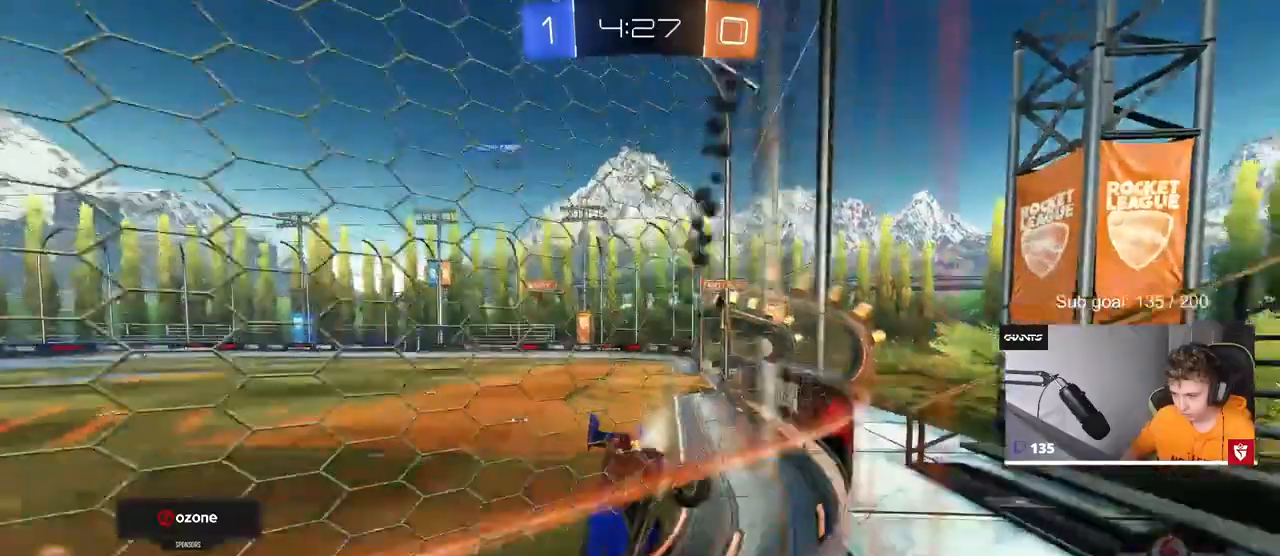
{"keys": ["a", "w"], "mouse": ["left"], "mouse_move": "still", "events": [[50, "d", "up"], [183, "d", "down"], [283, "a", "down"], [283, "d", "up"]]}
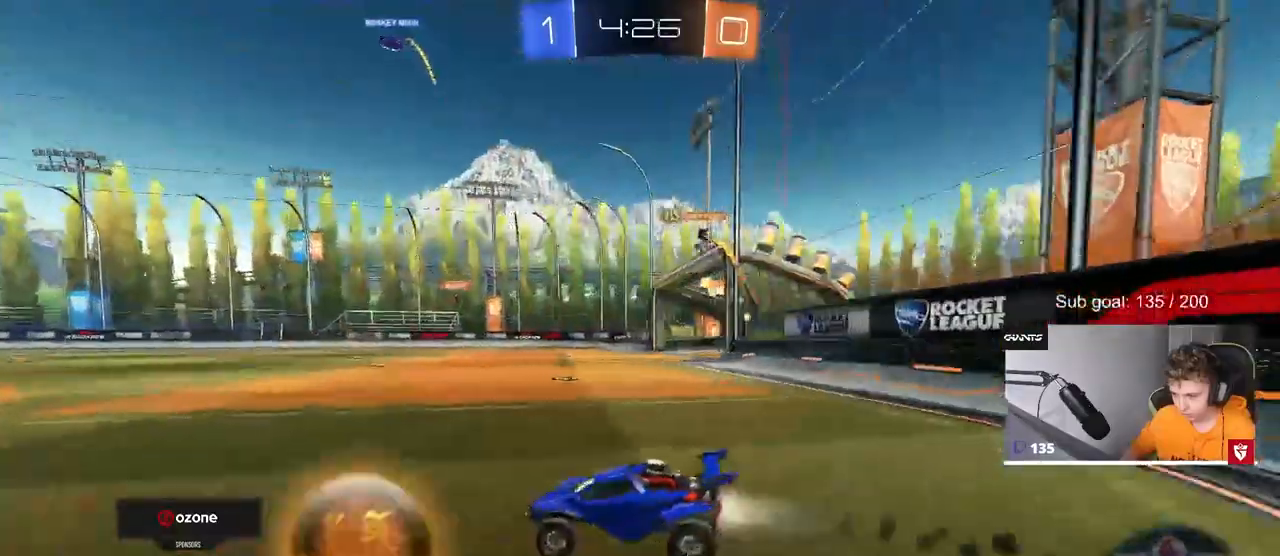
{"keys": ["d", "shift", "w"], "mouse": ["left", "right"], "mouse_move": "still", "events": [[117, "a", "up"], [117, "d", "down"], [350, "mouse_left", "up"], [400, "d", "up"], [450, "mouse_right", "down"], [500, "d", "down"], [500, "mouse_left", "down"], [500, "shift", "down"]]}
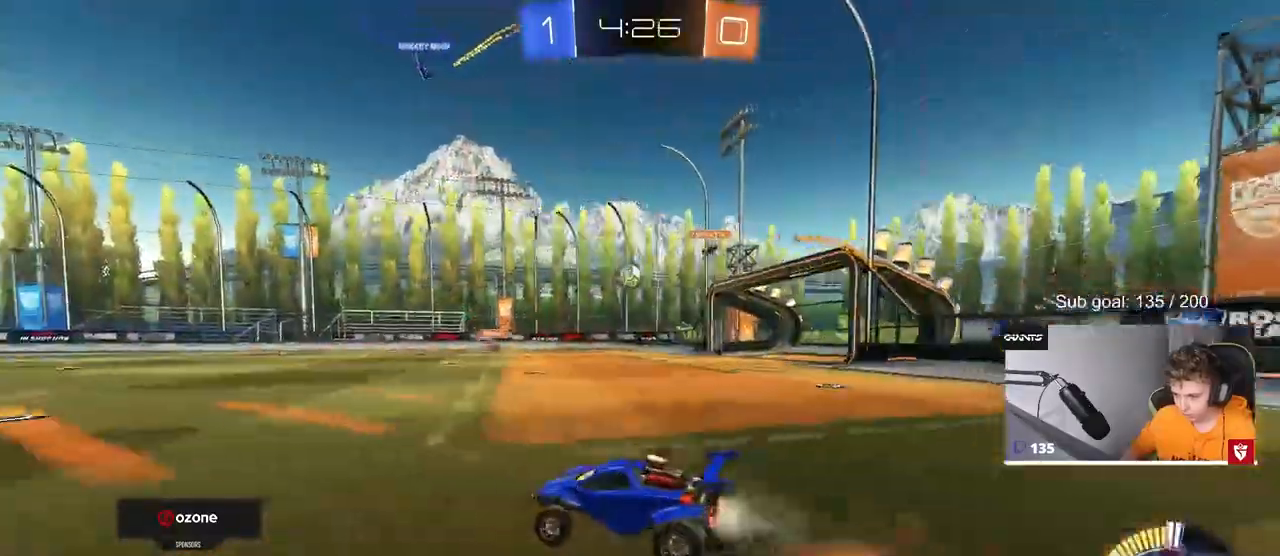
{"keys": ["d", "s", "shift"], "mouse": [], "mouse_move": "still", "events": [[33, "mouse_right", "up"], [83, "mouse_right", "down"], [117, "s", "down"], [117, "w", "up"], [317, "mouse_right", "up"], [367, "mouse_left", "up"], [367, "s", "up"], [500, "s", "down"]]}
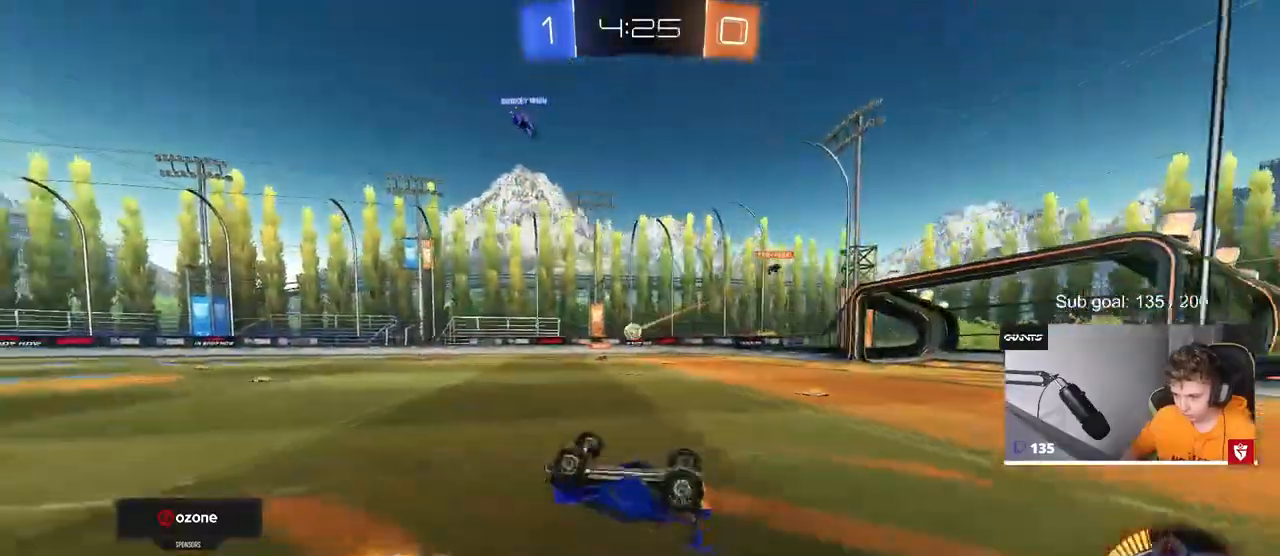
{"keys": [], "mouse": [], "mouse_move": "still", "events": [[233, "s", "up"], [333, "shift", "up"], [467, "d", "up"]]}
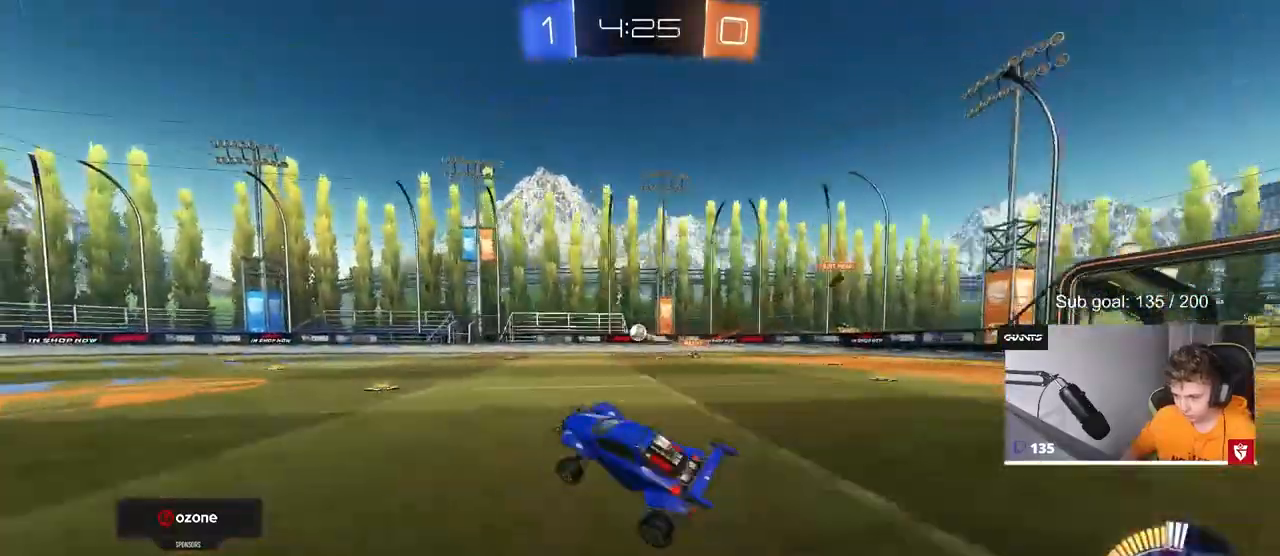
{"keys": ["w"], "mouse": [], "mouse_move": "still", "events": [[67, "w", "down"], [200, "d", "down"], [300, "mouse_left", "down"], [350, "d", "up"], [383, "mouse_left", "up"]]}
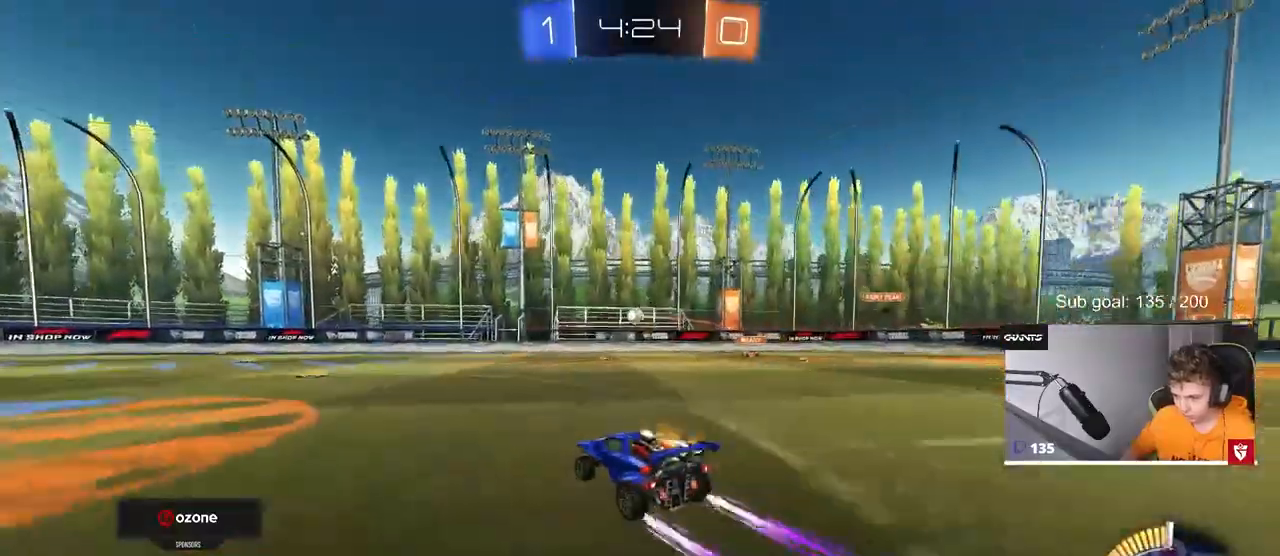
{"keys": ["w"], "mouse": [], "mouse_move": "still", "events": [[183, "a", "down"], [217, "a", "up"]]}
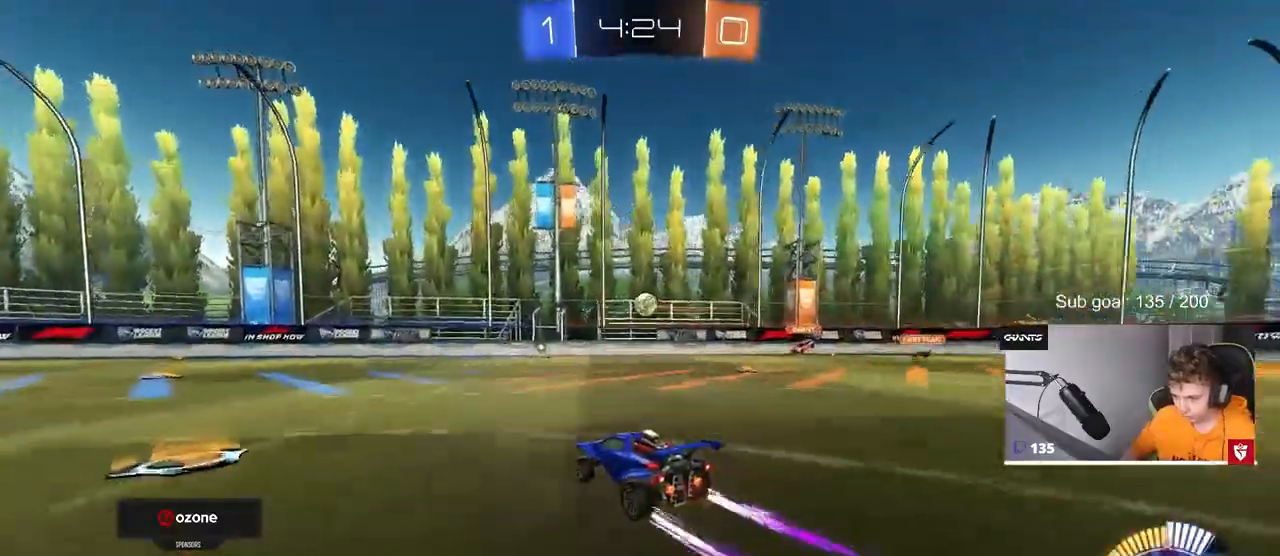
{"keys": ["a"], "mouse": [], "mouse_move": "down-left", "events": [[50, "d", "down"], [133, "d", "up"], [283, "d", "down"], [367, "mouse_right", "down"], [367, "w", "up"], [417, "d", "up"], [467, "a", "down"], [467, "mouse_right", "up"]]}
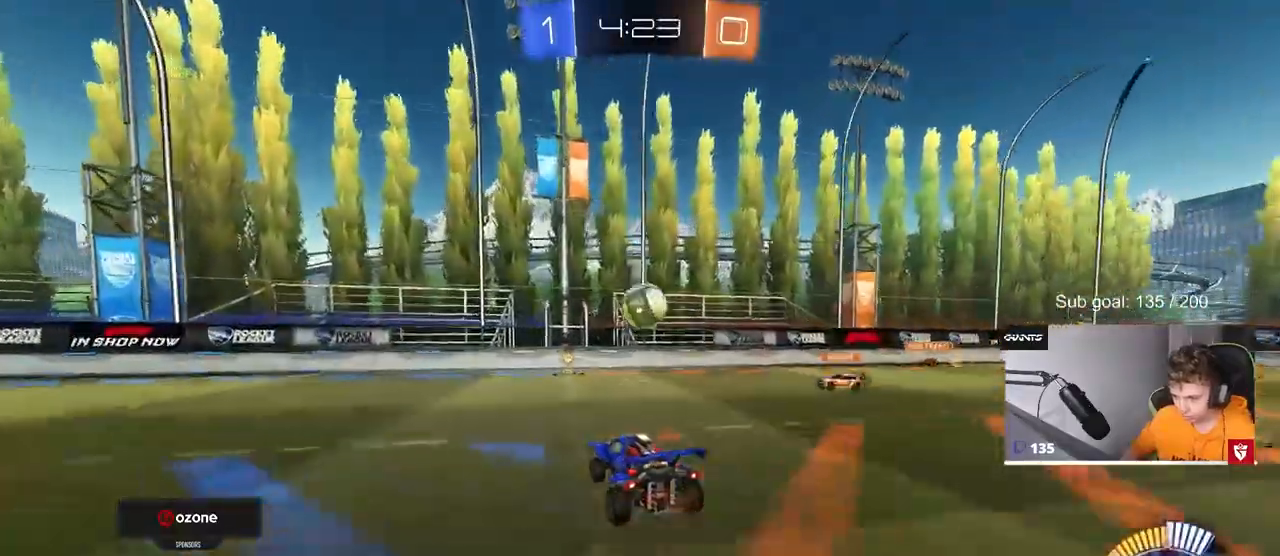
{"keys": ["d", "s", "shift"], "mouse": [], "mouse_move": "still", "events": [[17, "s", "down"], [67, "a", "up"], [100, "s", "up"], [217, "d", "down"], [300, "a", "down"], [300, "mouse_right", "down"], [300, "shift", "down"], [300, "w", "down"], [350, "a", "up"], [433, "mouse_right", "up"], [433, "s", "down"], [433, "w", "up"]]}
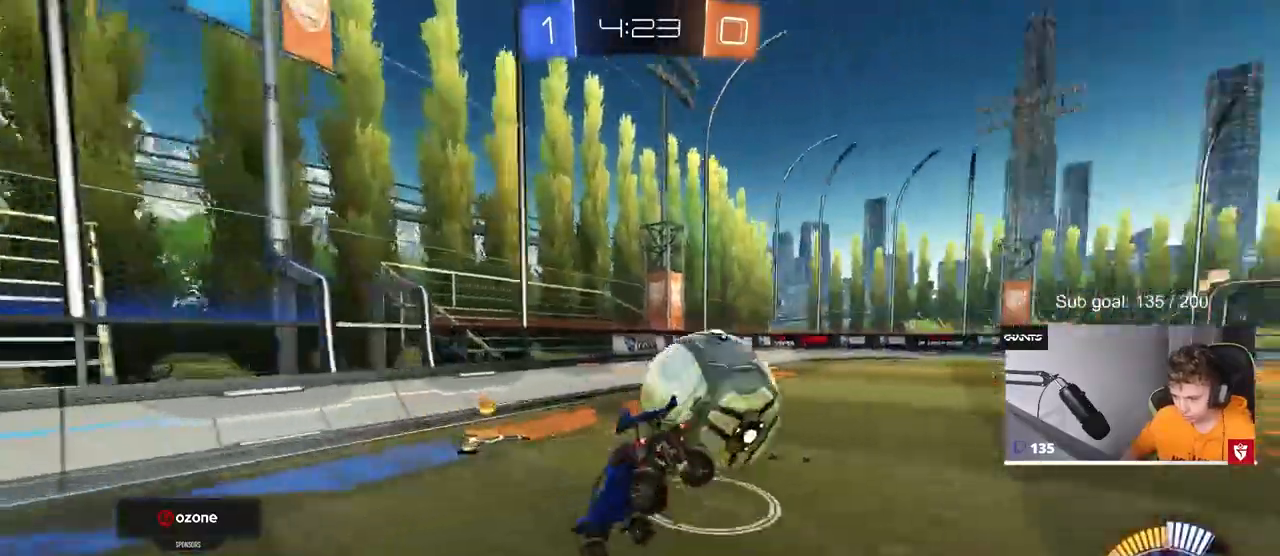
{"keys": ["d"], "mouse": ["left"], "mouse_move": "down-left", "events": [[167, "s", "up"], [217, "s", "down"], [400, "s", "up"], [450, "mouse_left", "down"], [500, "shift", "up"]]}
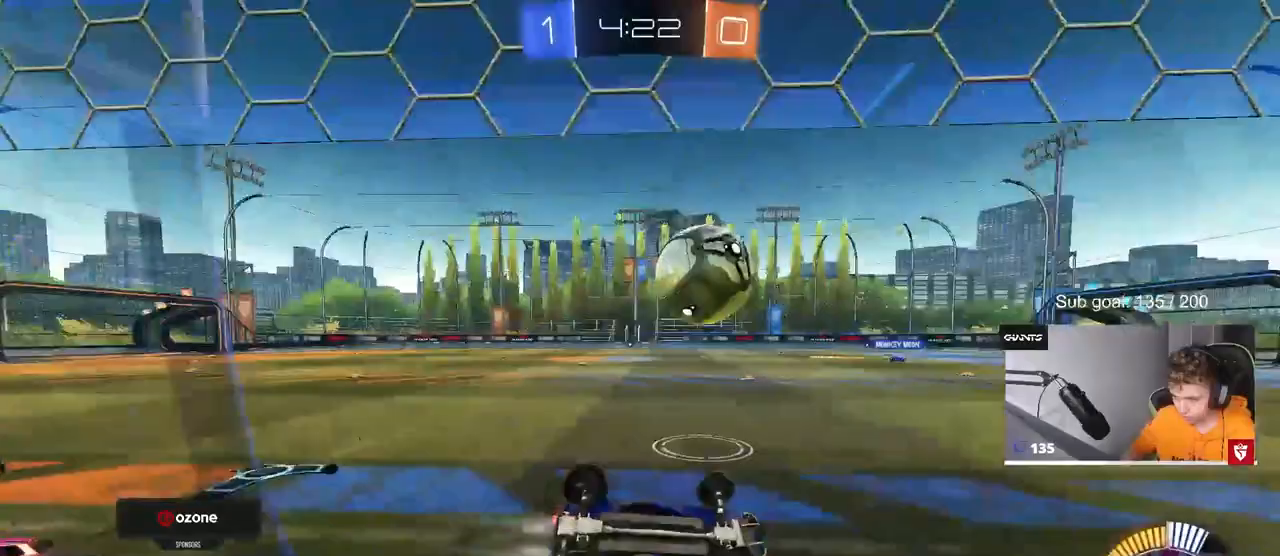
{"keys": ["d"], "mouse": ["left"], "mouse_move": "still", "events": [[50, "w", "down"], [233, "d", "up"], [333, "a", "down"], [417, "a", "up"], [467, "d", "down"], [467, "w", "up"]]}
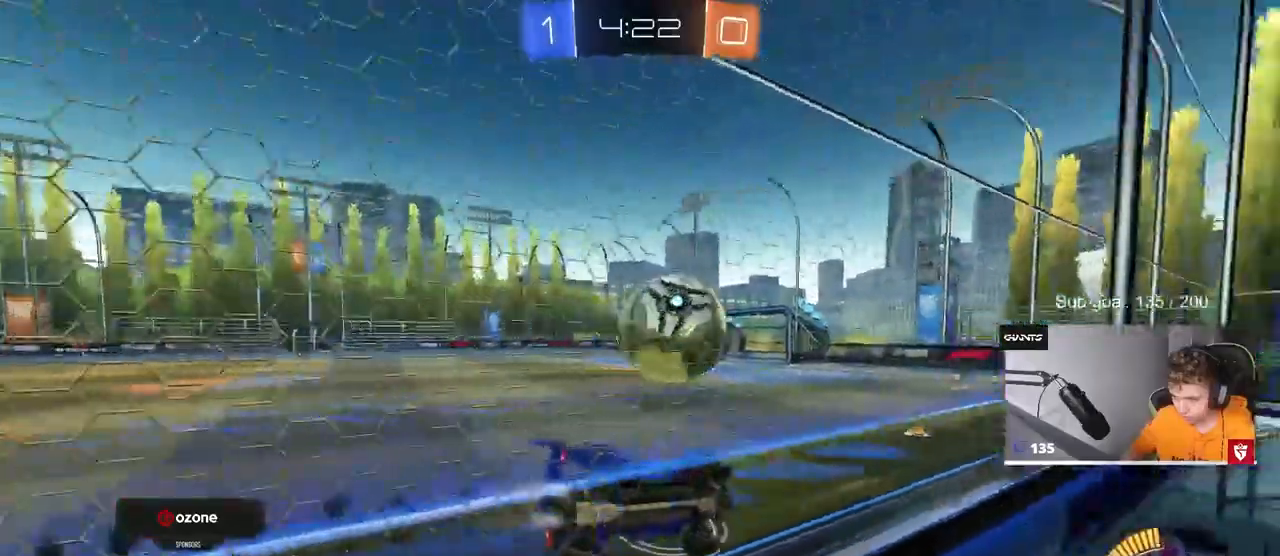
{"keys": ["a", "w"], "mouse": ["left"], "mouse_move": "still", "events": [[17, "w", "down"], [100, "d", "up"], [350, "a", "down"]]}
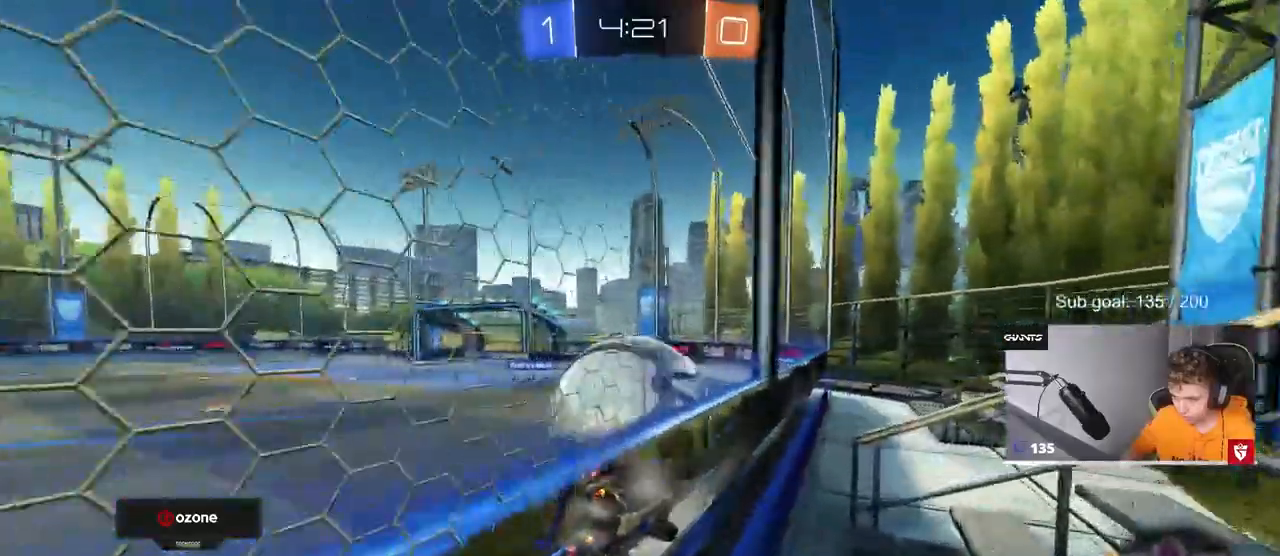
{"keys": ["w"], "mouse": ["left"], "events": [[133, "mouse_left", "up"], [400, "a", "up"], [400, "d", "down"], [400, "mouse_left", "down"], [450, "d", "up"]]}
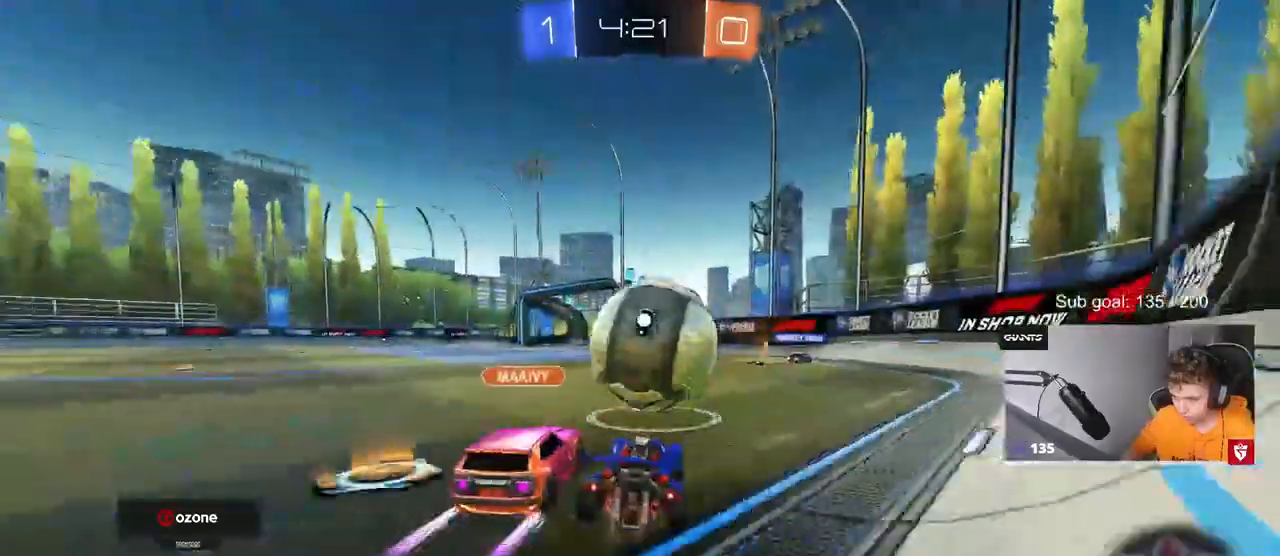
{"keys": ["a", "s", "shift"], "mouse": ["right"], "mouse_move": "up"}
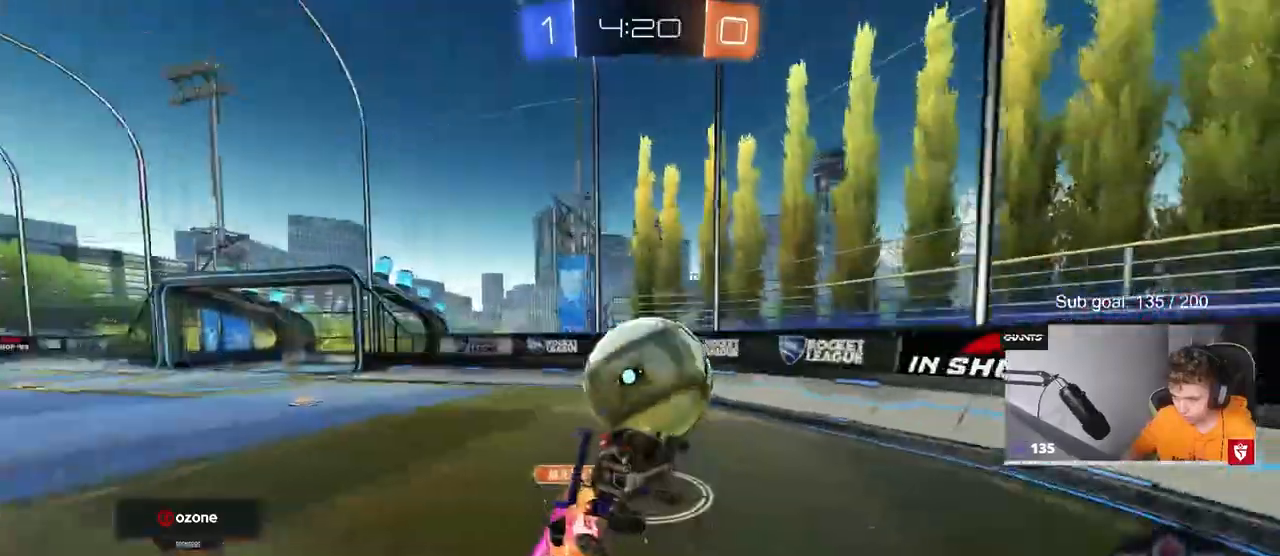
{"keys": ["a", "shift"], "mouse": [], "events": [[17, "mouse_right", "up"], [67, "s", "up"], [250, "s", "down"], [400, "s", "up"]]}
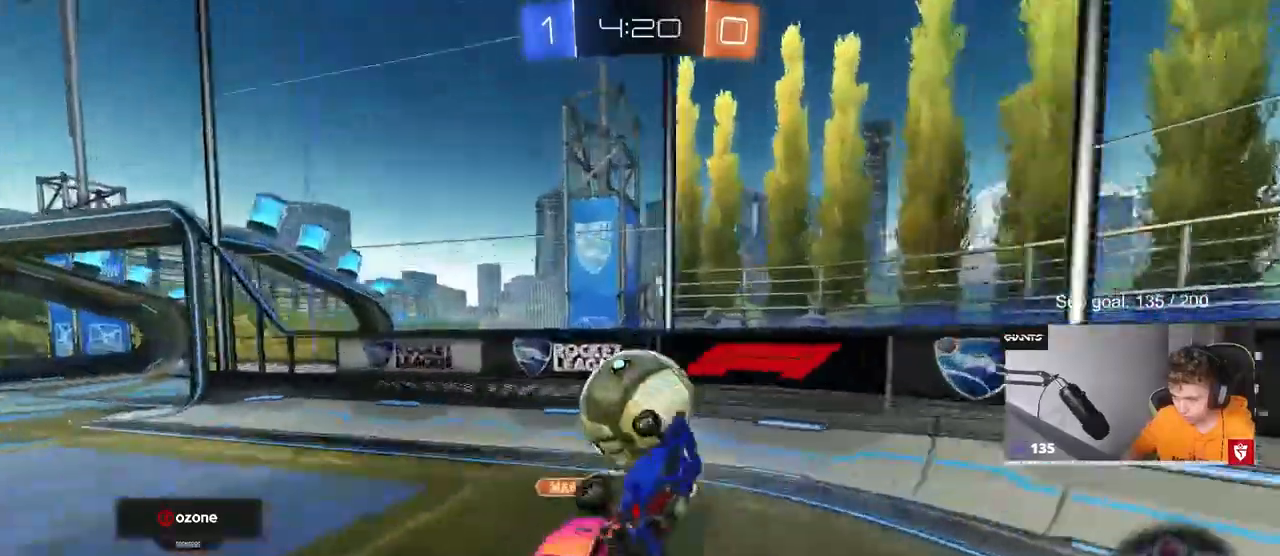
{"keys": ["d", "w"], "mouse": [], "events": [[33, "s", "down"], [33, "shift", "up"], [217, "s", "up"], [450, "a", "up"], [450, "d", "down"], [450, "w", "down"]]}
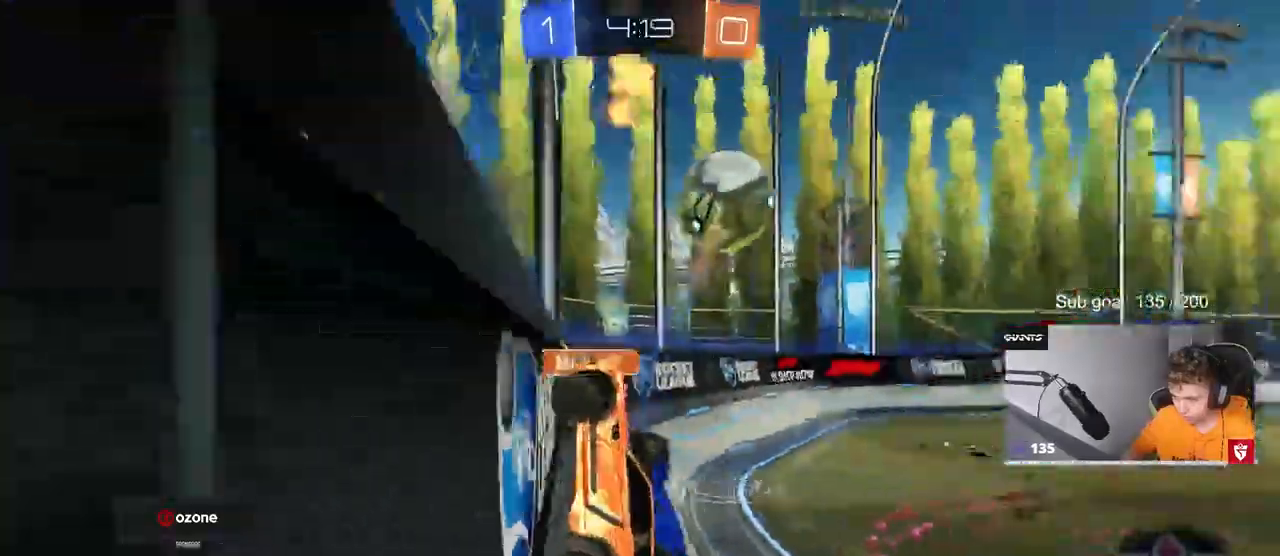
{"keys": ["d", "w"], "mouse": [], "events": [[250, "d", "up"], [433, "d", "down"]]}